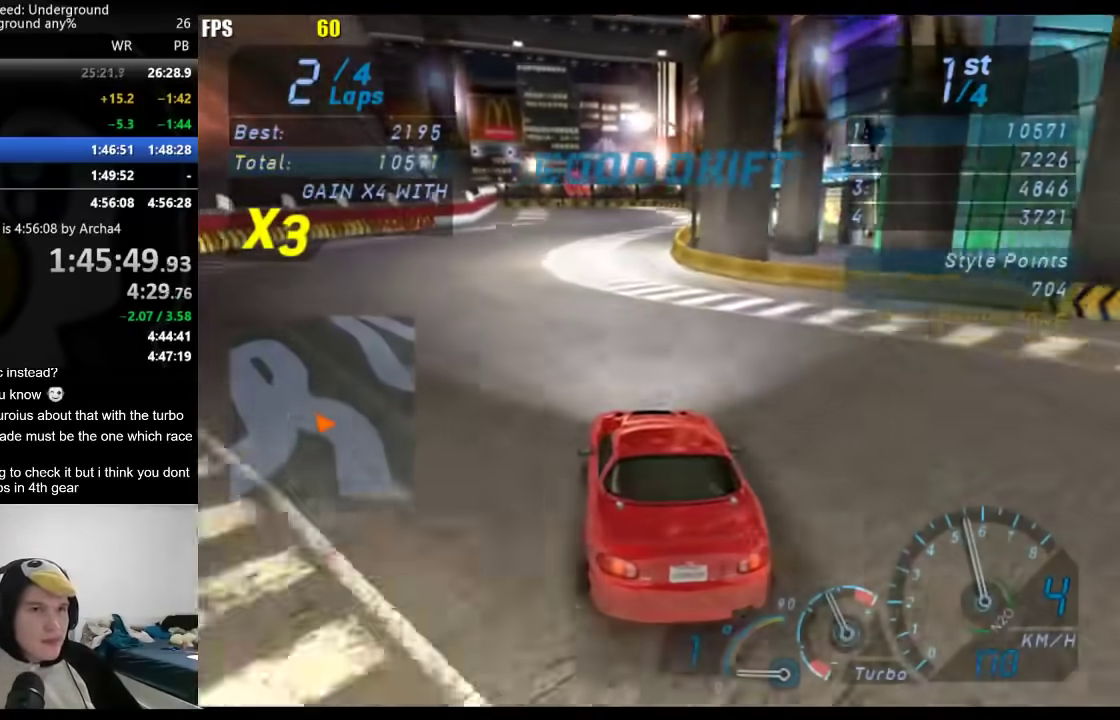
Gameplay with a controller (Xbox layout); each line is a JSON object with the inputs held at the frame after it. "events" lists button and stick changes between this image and that frame as [ms after this image, input, new state], when the widget could be followed in between. Not read: L1 L2.
{"buttons": [], "left_stick": "center", "right_stick": "center", "events": [[133, "left_stick", "center"]]}
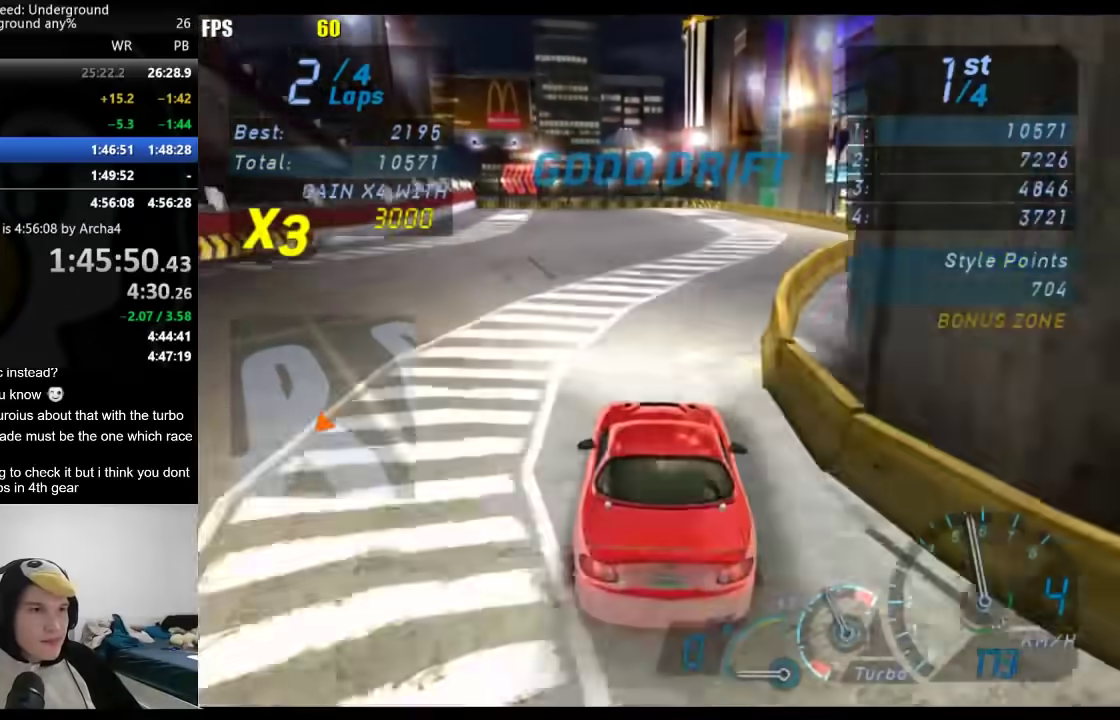
{"buttons": [], "left_stick": "down-left", "right_stick": "center", "events": [[500, "left_stick", "down-left"]]}
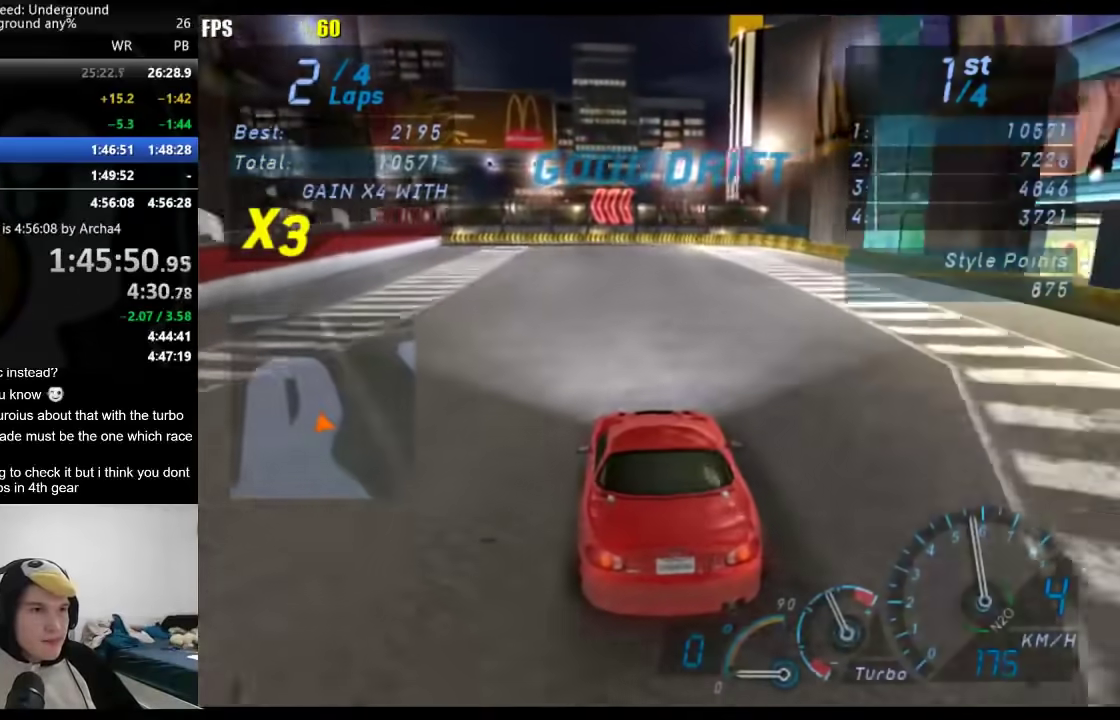
{"buttons": [], "left_stick": "down-left", "right_stick": "center", "events": [[167, "left_stick", "center"], [383, "left_stick", "down-left"]]}
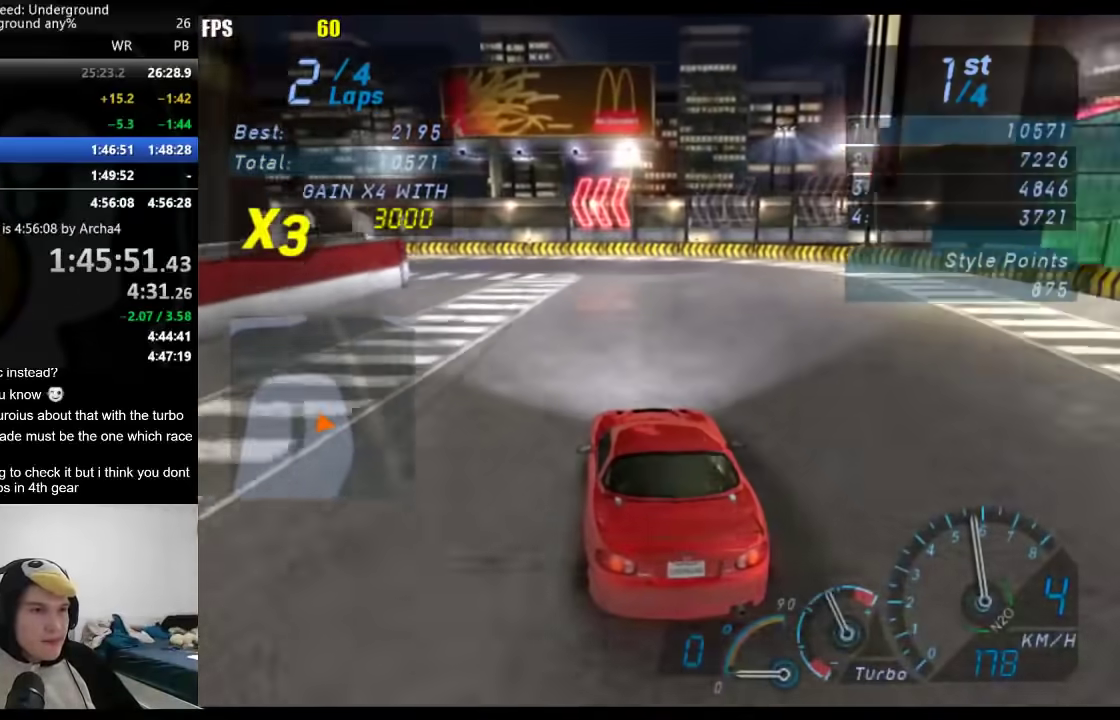
{"buttons": [], "left_stick": "down-left", "right_stick": "center", "events": []}
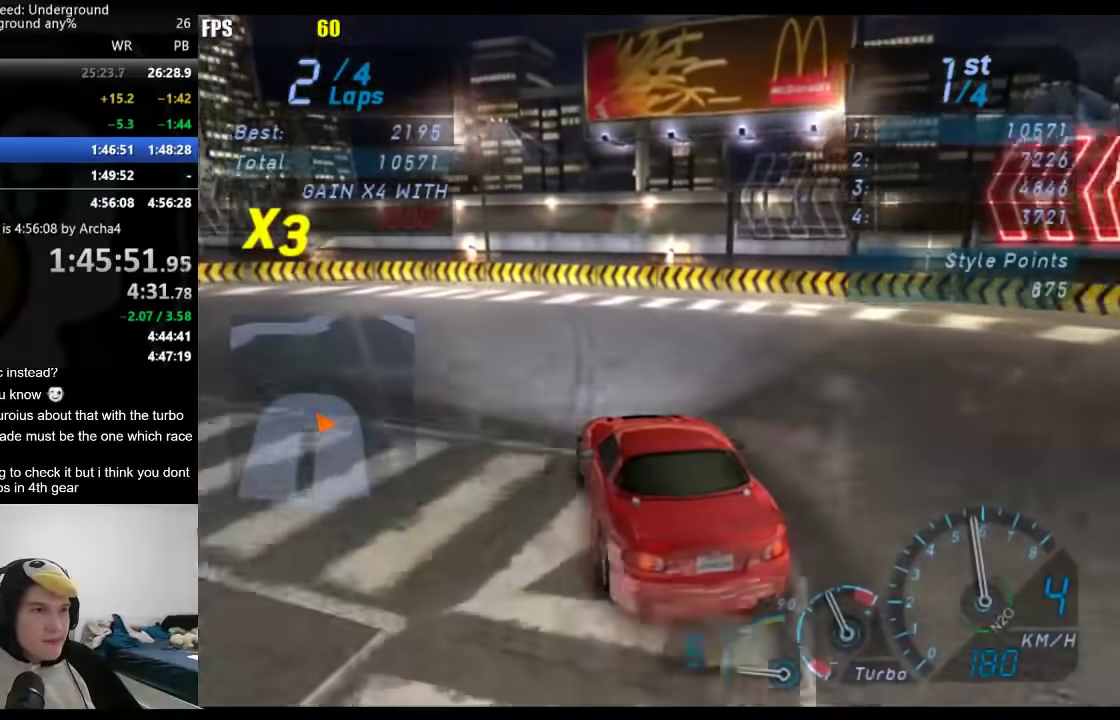
{"buttons": ["X"], "left_stick": "down-left", "right_stick": "center", "events": [[433, "X", "down"]]}
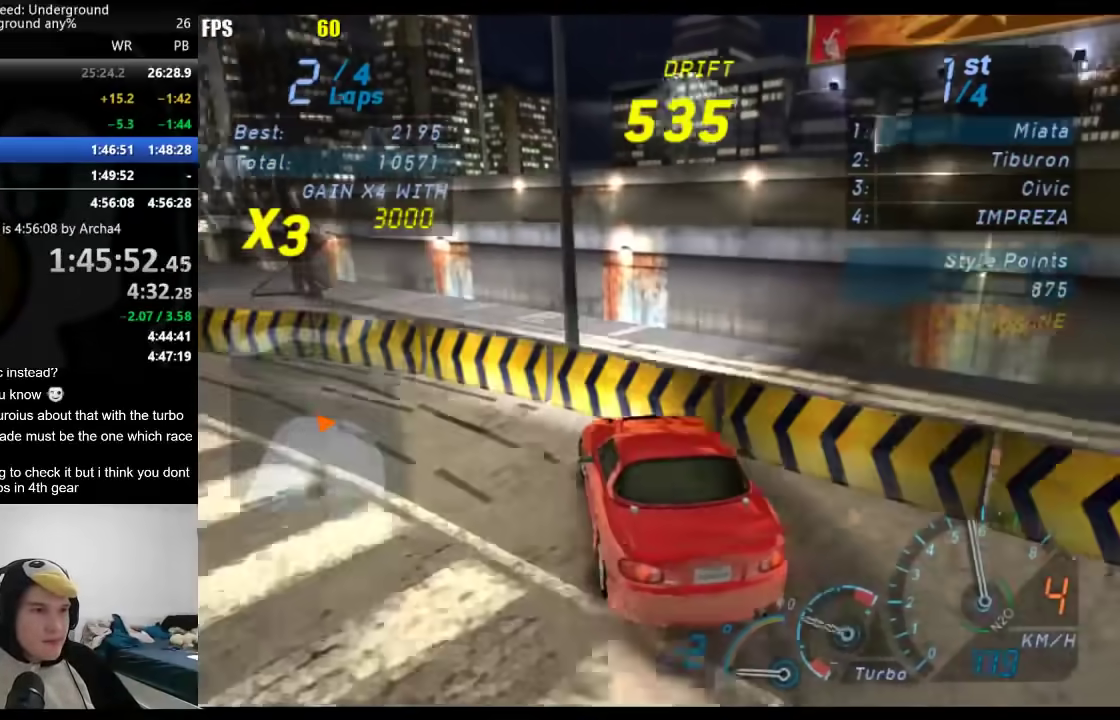
{"buttons": [], "left_stick": "down-left", "right_stick": "center", "events": [[33, "X", "up"]]}
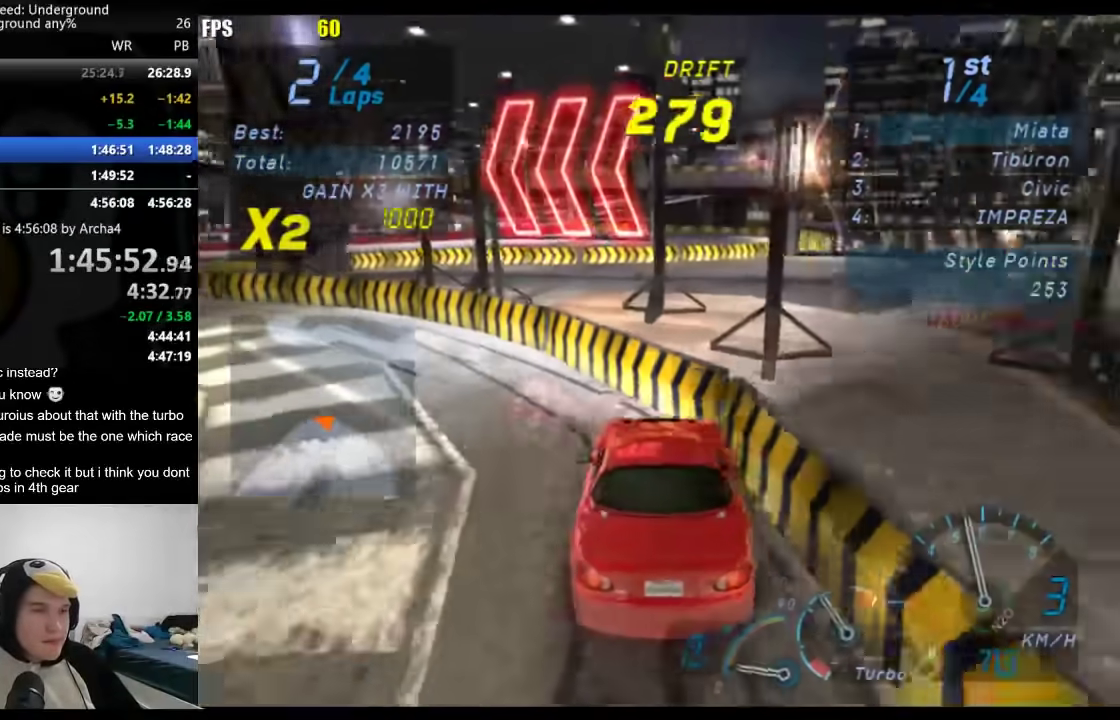
{"buttons": [], "left_stick": "center", "right_stick": "center", "events": [[233, "left_stick", "center"], [300, "left_stick", "right"], [500, "left_stick", "center"]]}
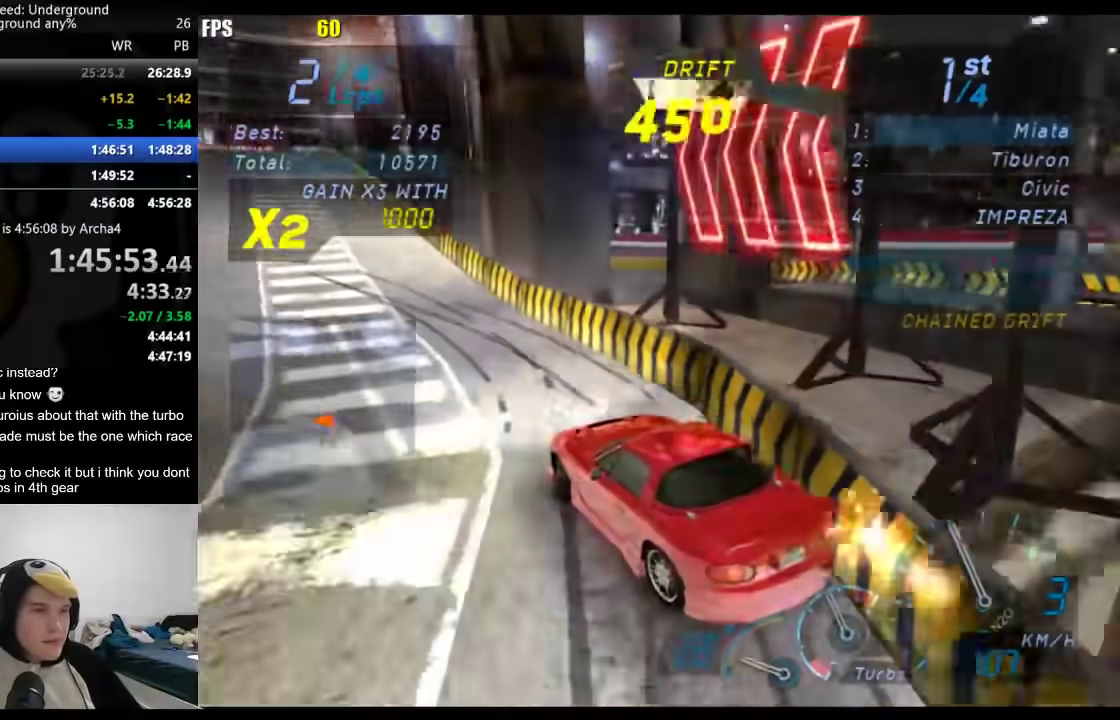
{"buttons": [], "left_stick": "center", "right_stick": "center", "events": [[133, "left_stick", "down-left"], [450, "left_stick", "center"]]}
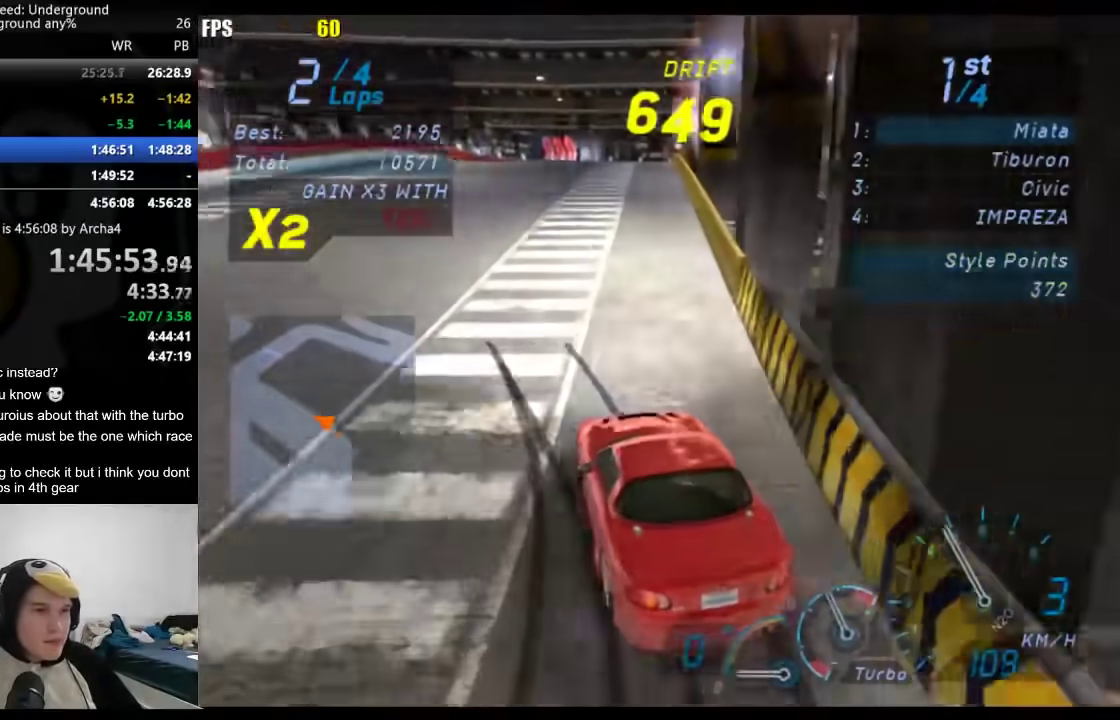
{"buttons": [], "left_stick": "center", "right_stick": "center", "events": []}
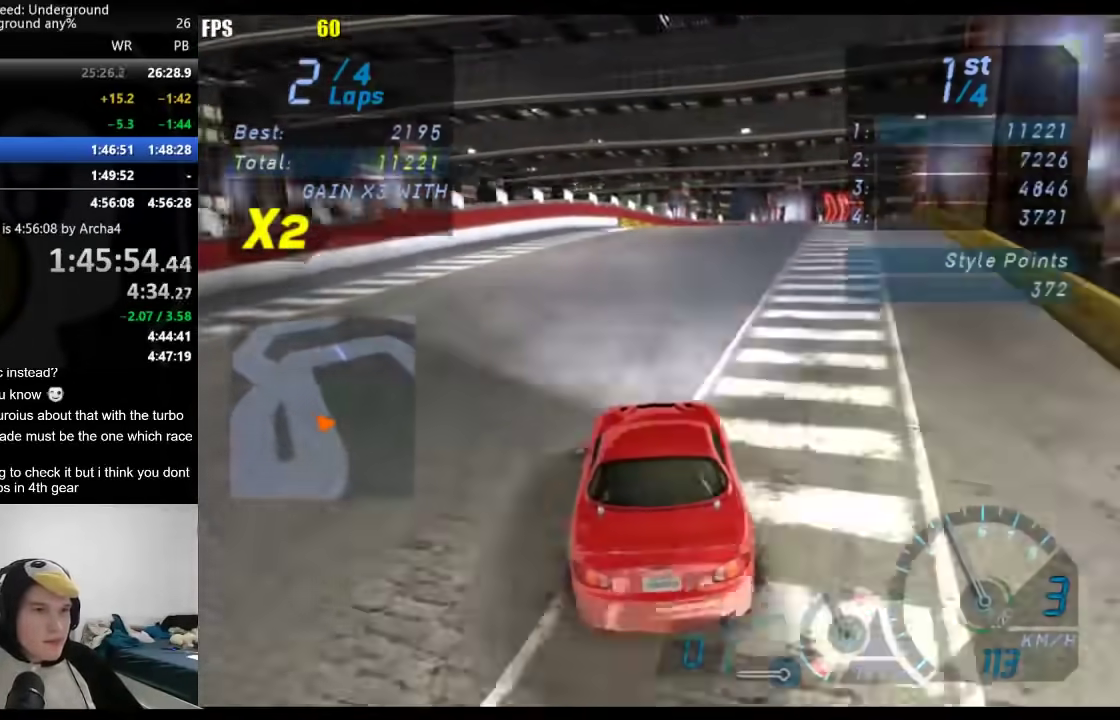
{"buttons": [], "left_stick": "center", "right_stick": "center", "events": [[17, "left_stick", "right"], [100, "left_stick", "center"], [367, "left_stick", "right"], [417, "left_stick", "center"]]}
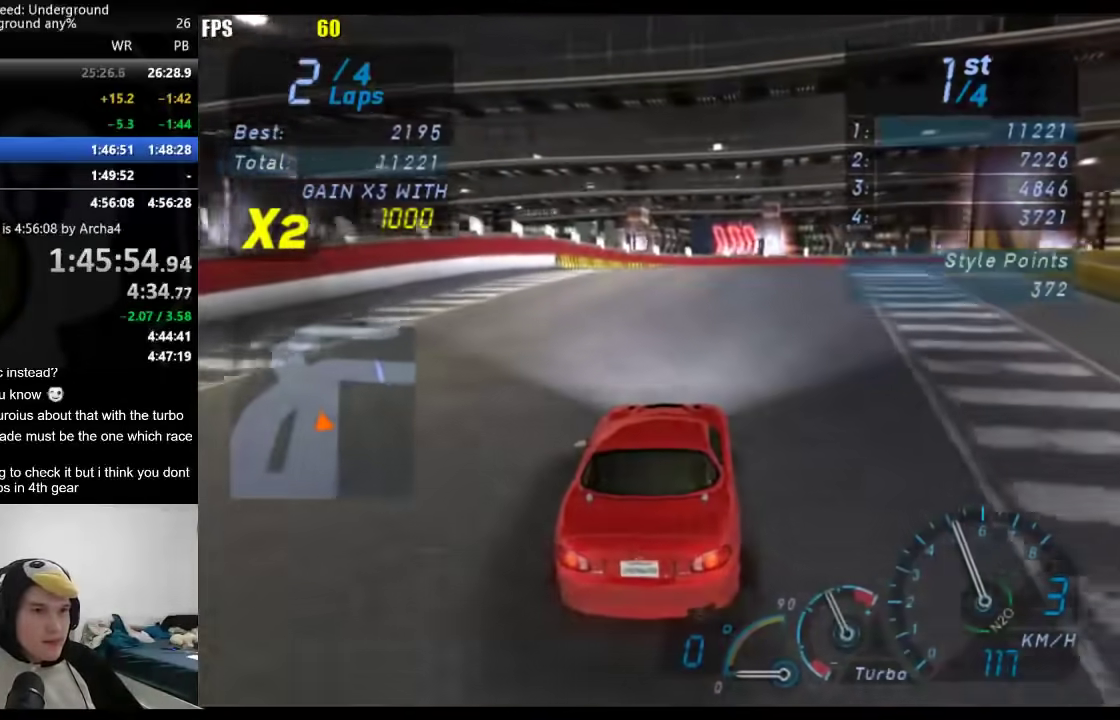
{"buttons": [], "left_stick": "right", "right_stick": "center", "events": [[33, "left_stick", "right"], [217, "left_stick", "up"], [300, "left_stick", "right"]]}
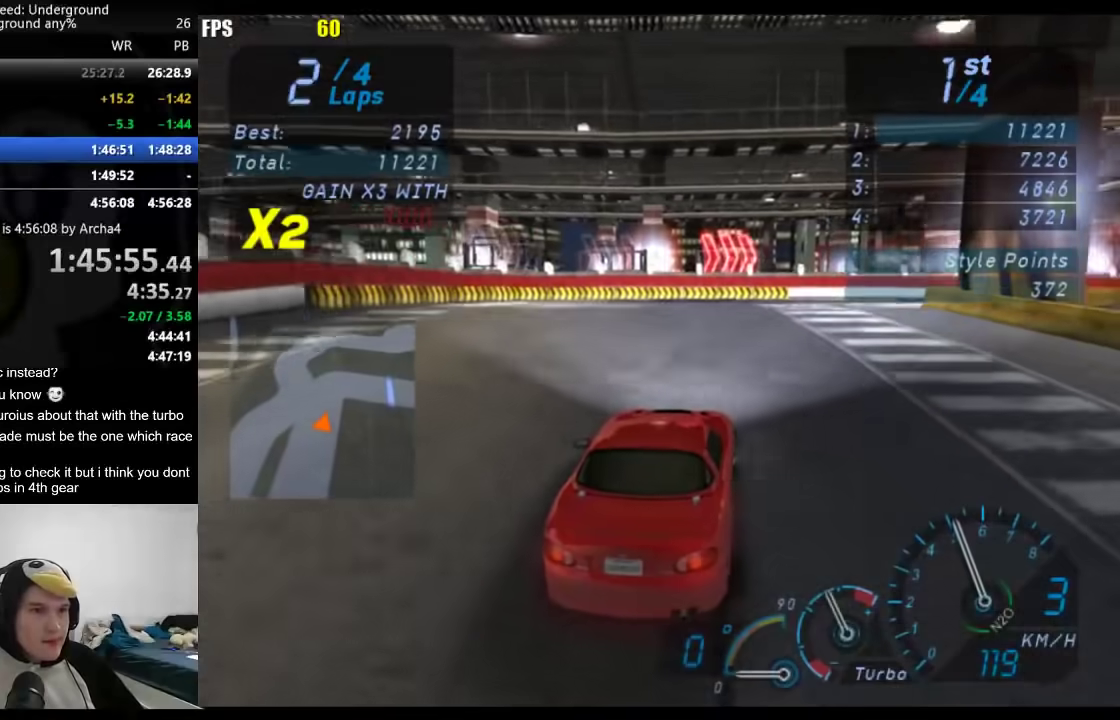
{"buttons": [], "left_stick": "right", "right_stick": "center", "events": []}
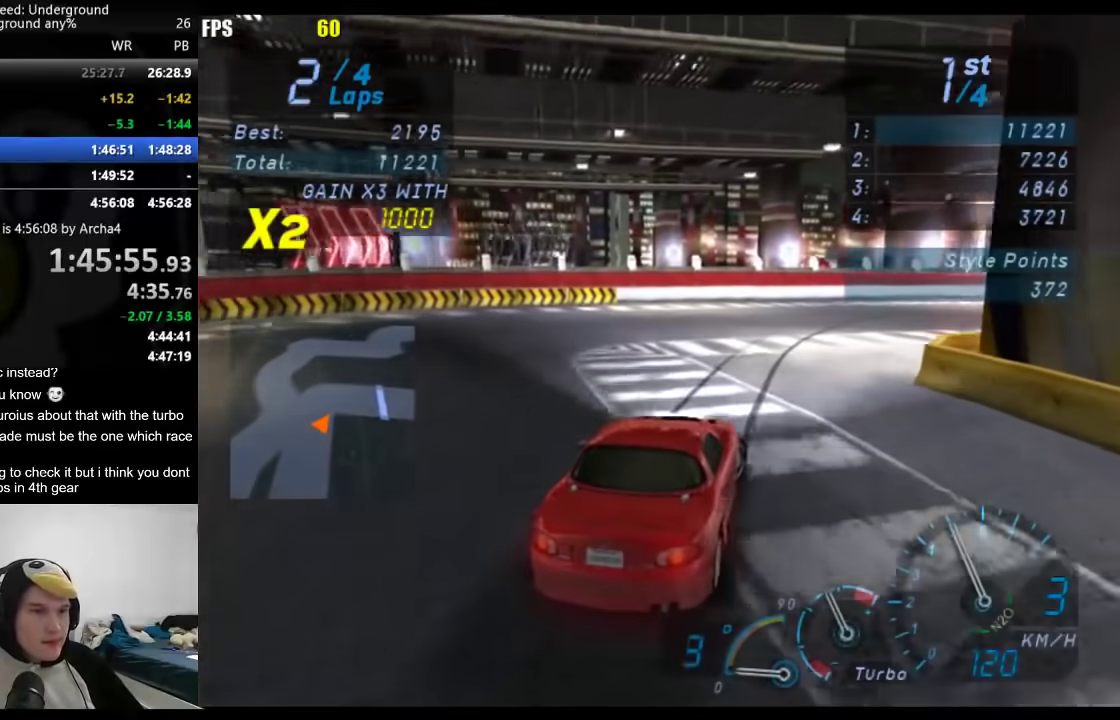
{"buttons": [], "left_stick": "center", "right_stick": "center", "events": [[467, "left_stick", "center"]]}
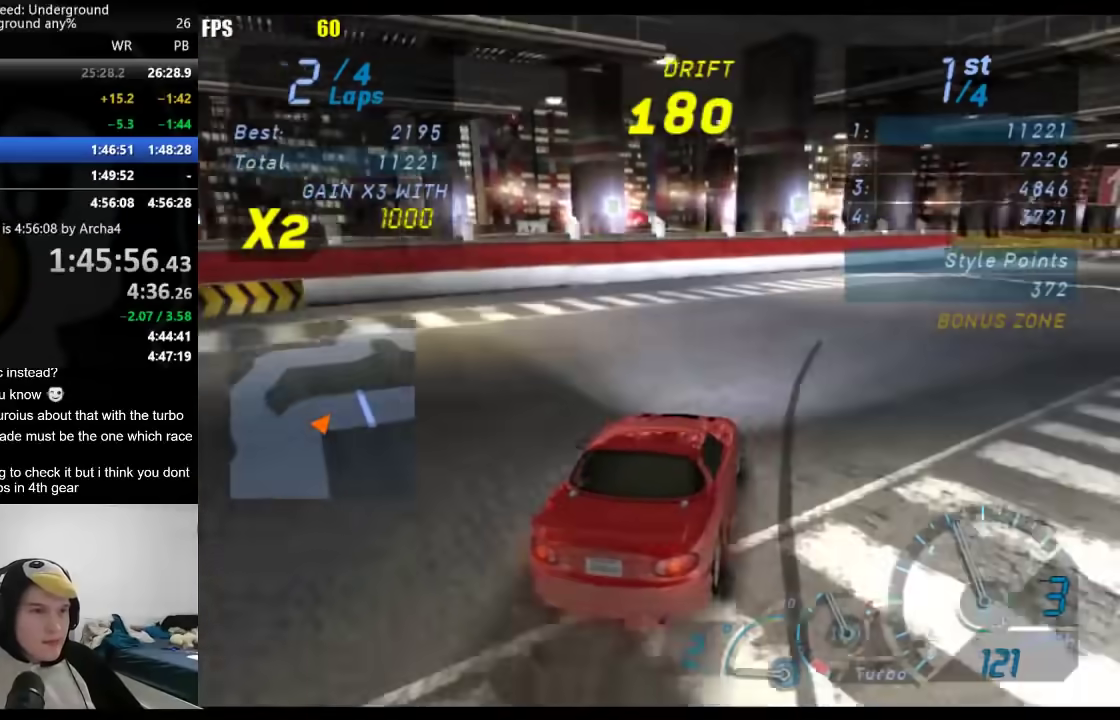
{"buttons": [], "left_stick": "right", "right_stick": "center", "events": [[217, "left_stick", "right"]]}
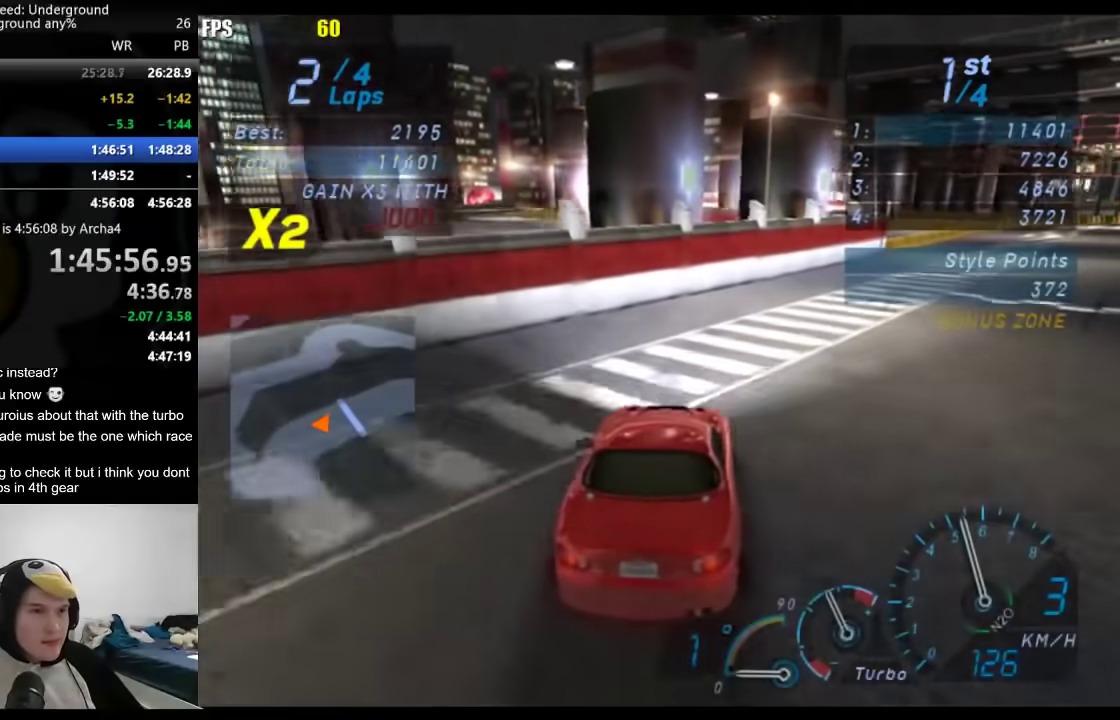
{"buttons": [], "left_stick": "right", "right_stick": "center", "events": []}
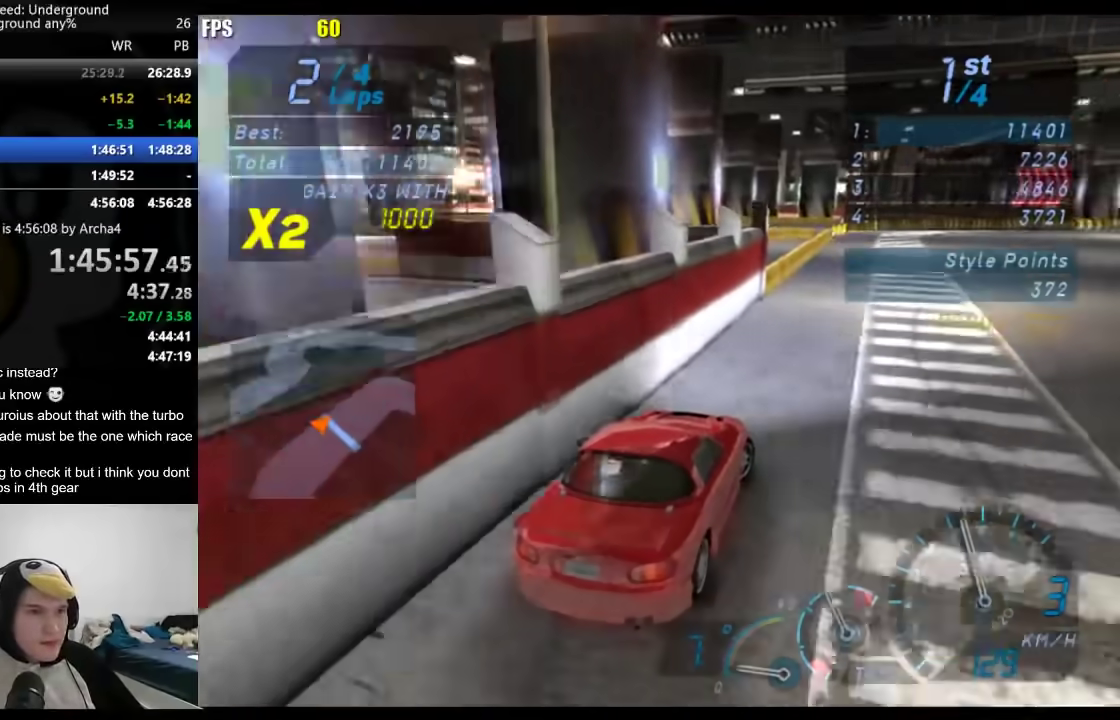
{"buttons": [], "left_stick": "right", "right_stick": "center", "events": [[217, "left_stick", "center"], [300, "left_stick", "left"], [417, "left_stick", "center"], [467, "left_stick", "right"]]}
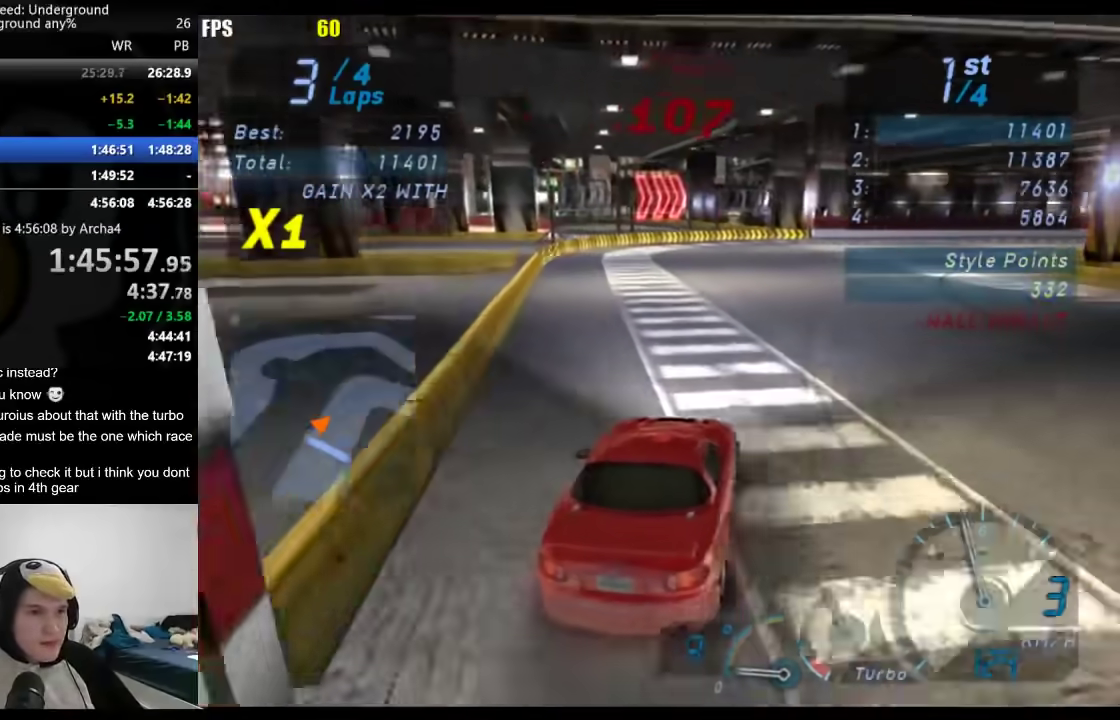
{"buttons": [], "left_stick": "right", "right_stick": "center", "events": []}
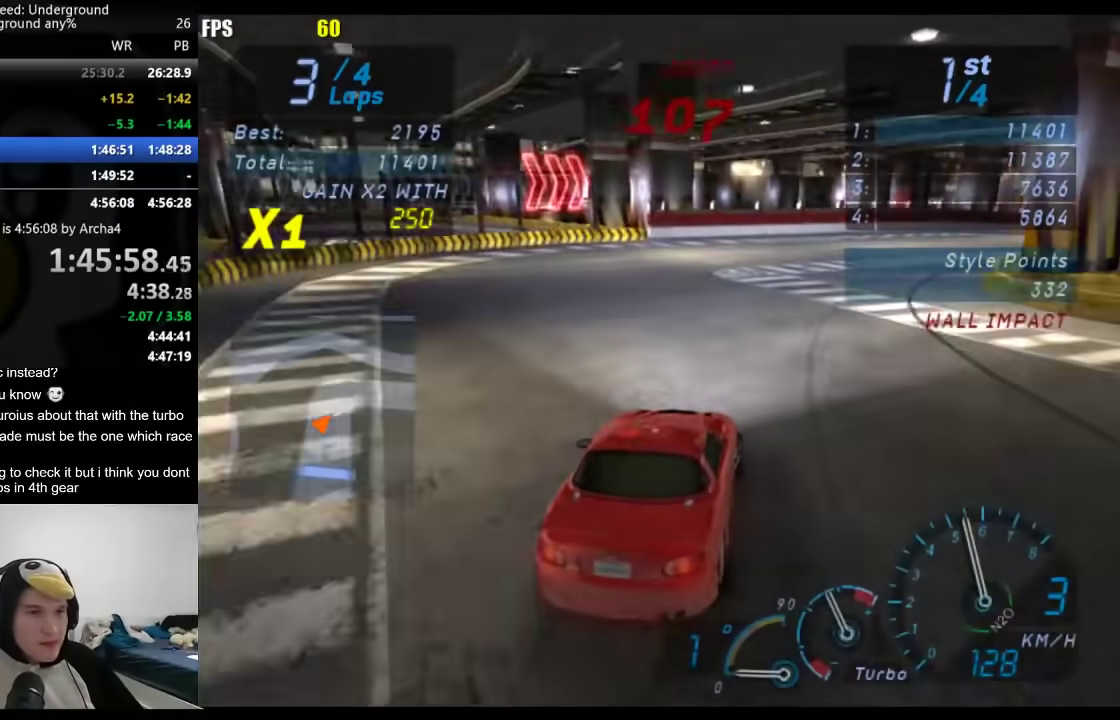
{"buttons": [], "left_stick": "right", "right_stick": "center", "events": []}
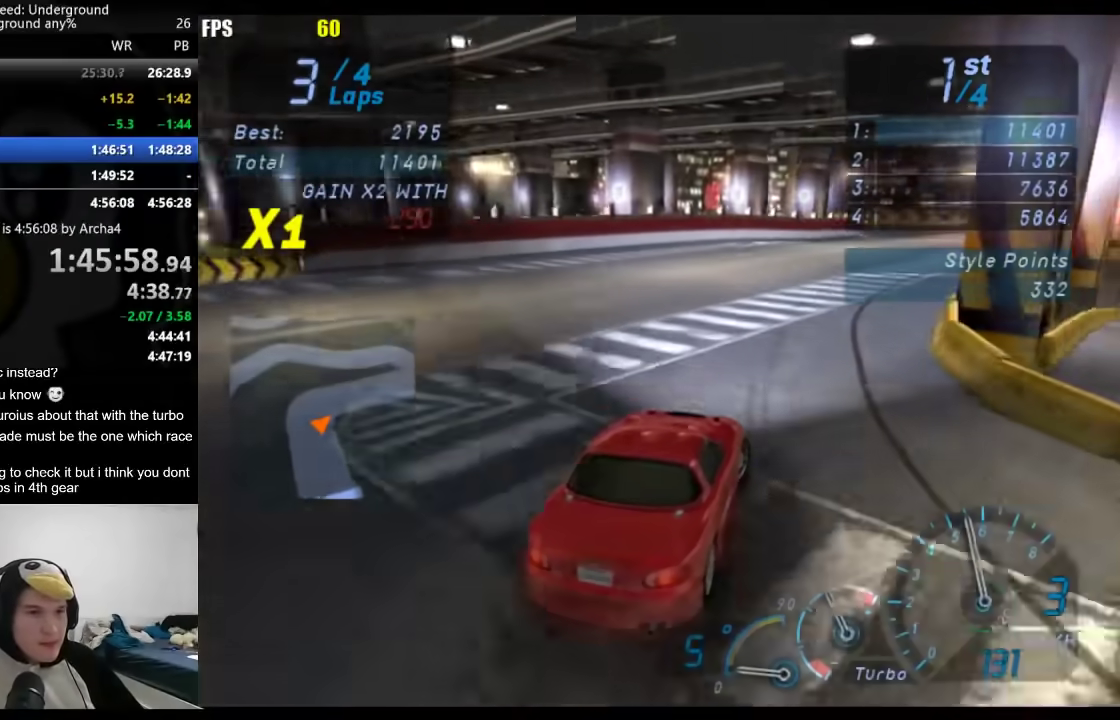
{"buttons": [], "left_stick": "right", "right_stick": "center", "events": []}
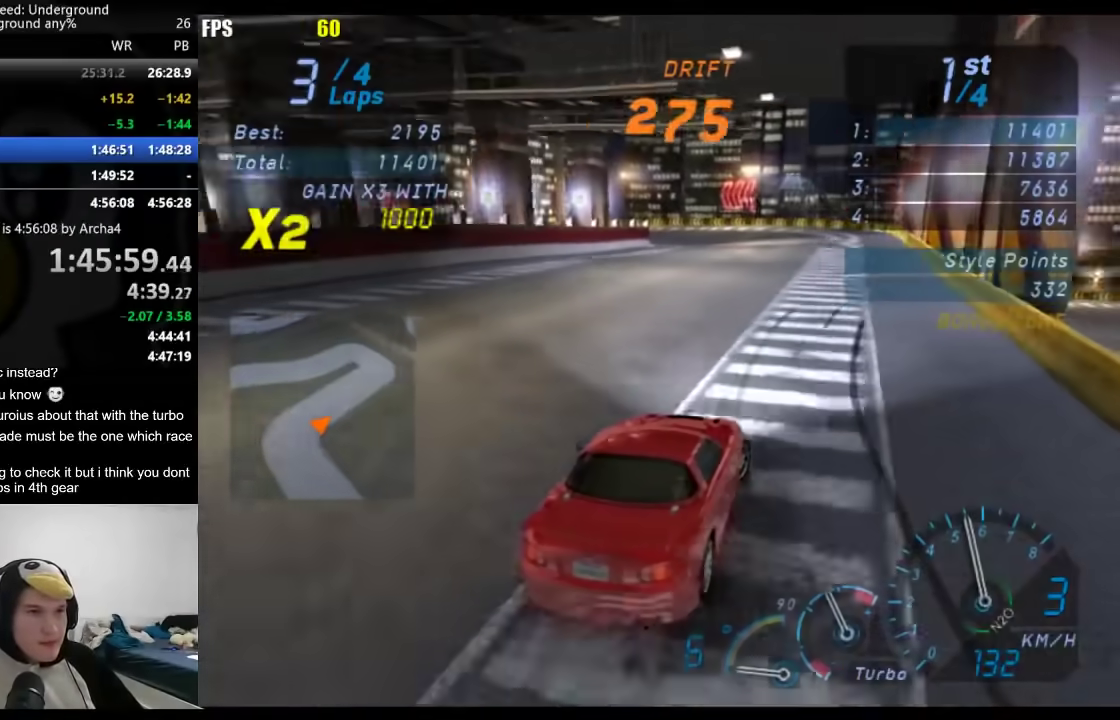
{"buttons": [], "left_stick": "down-left", "right_stick": "center", "events": [[267, "left_stick", "left"], [467, "left_stick", "down-left"]]}
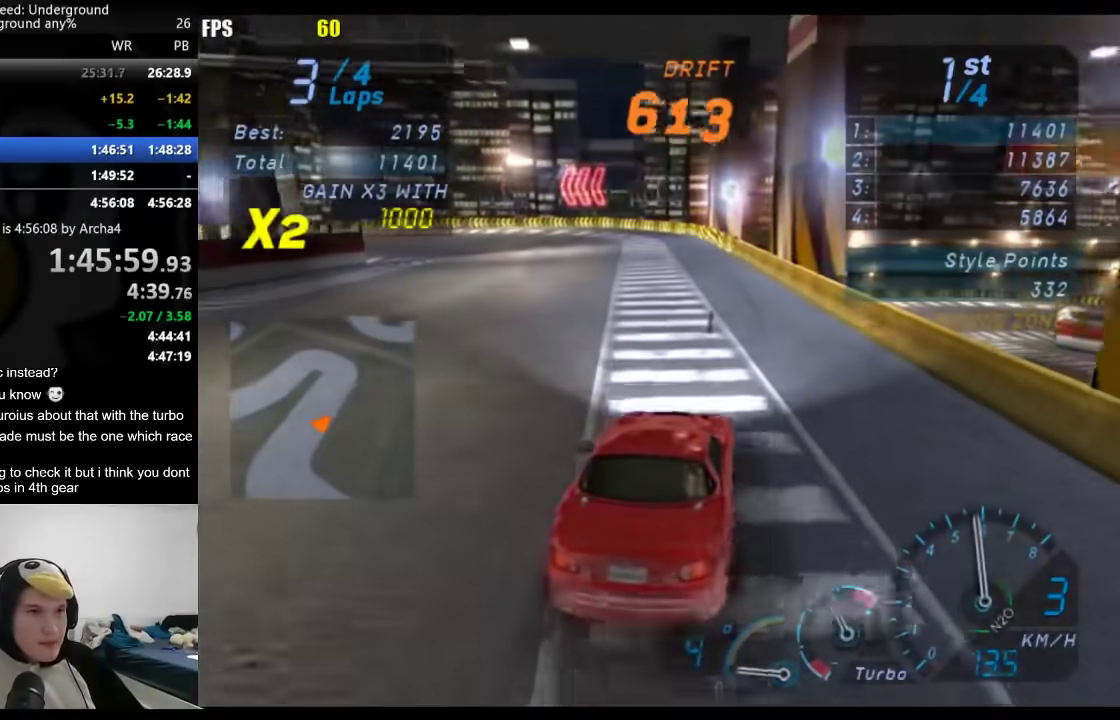
{"buttons": [], "left_stick": "down-left", "right_stick": "center", "events": [[67, "left_stick", "right"], [200, "left_stick", "center"], [217, "X", "down"], [283, "left_stick", "down-left"], [300, "X", "up"]]}
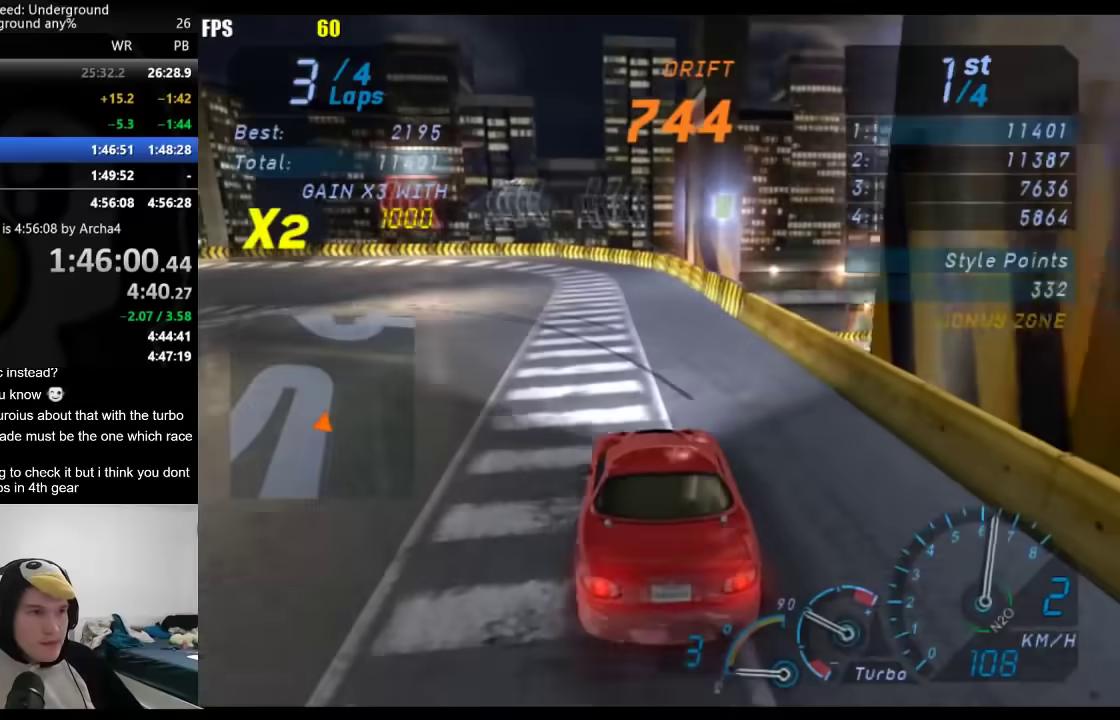
{"buttons": [], "left_stick": "down-left", "right_stick": "center", "events": []}
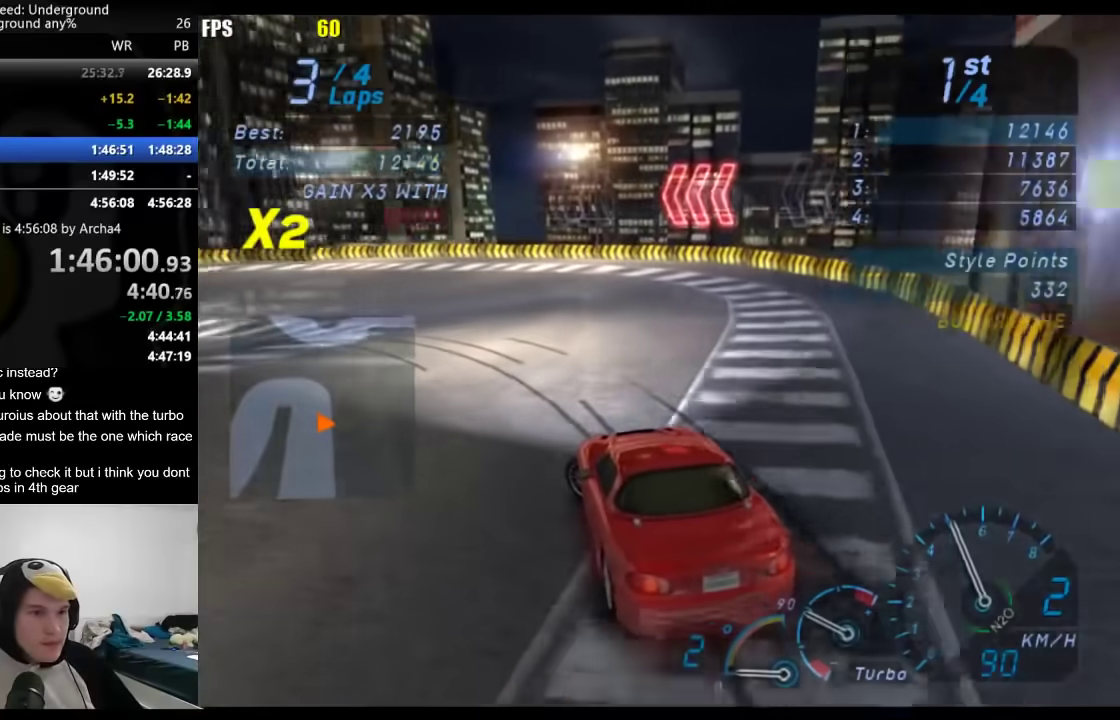
{"buttons": [], "left_stick": "center", "right_stick": "center", "events": [[450, "left_stick", "center"]]}
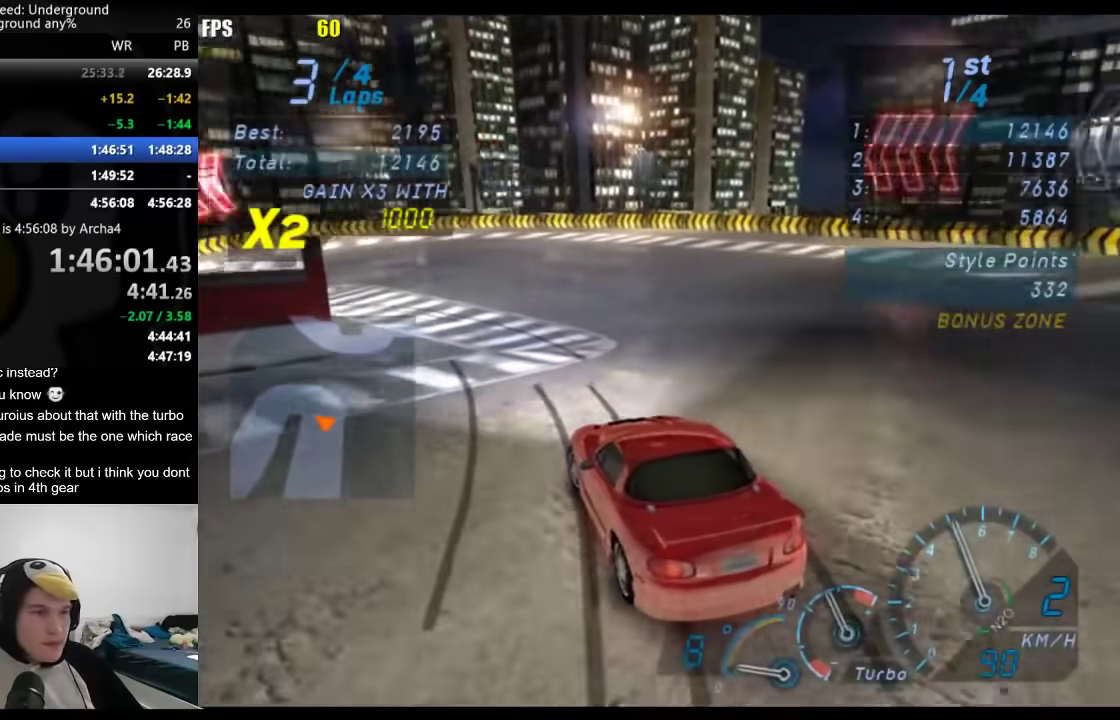
{"buttons": [], "left_stick": "center", "right_stick": "center", "events": []}
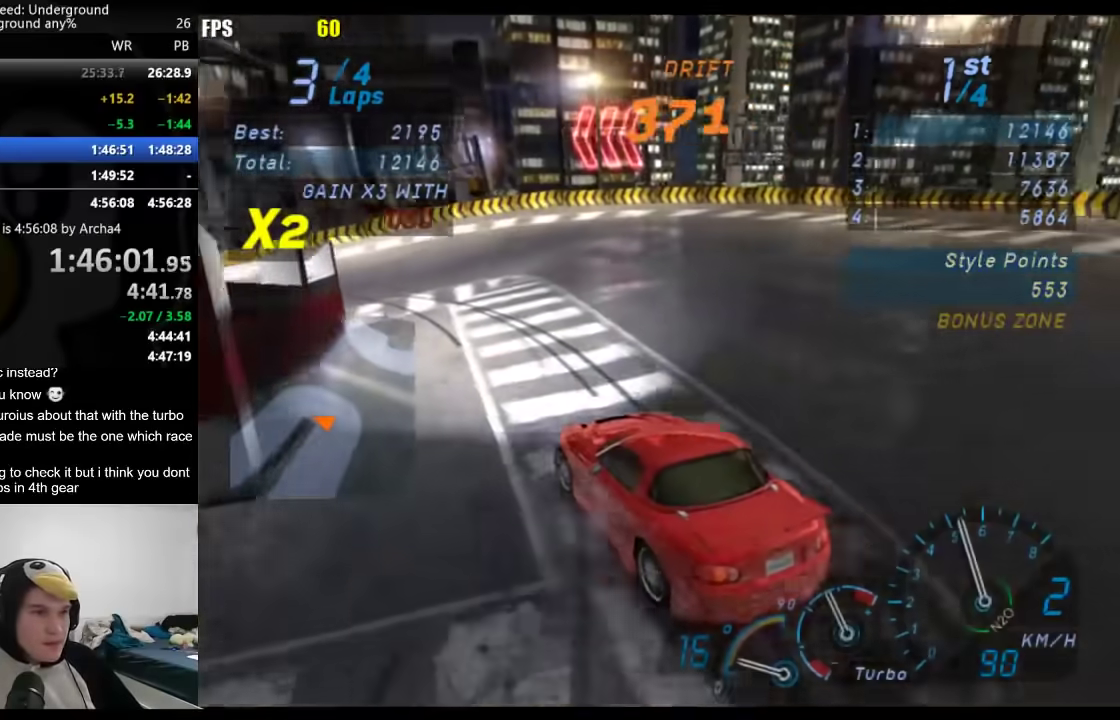
{"buttons": [], "left_stick": "center", "right_stick": "center", "events": []}
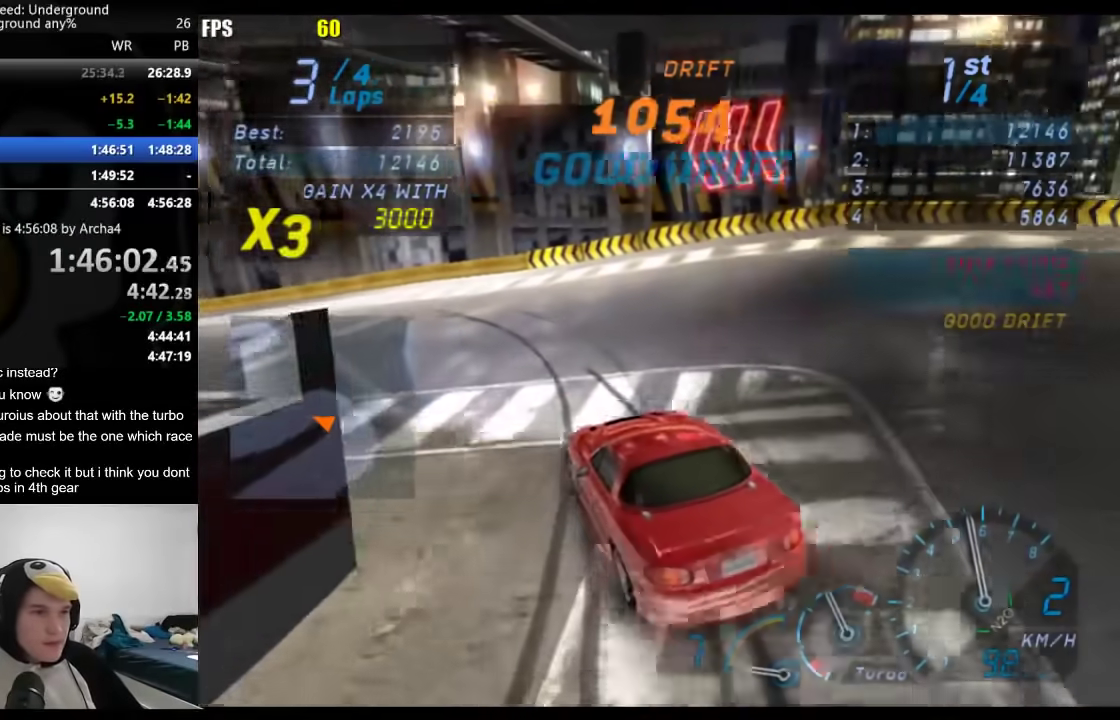
{"buttons": [], "left_stick": "center", "right_stick": "center", "events": [[283, "left_stick", "down-left"], [450, "left_stick", "center"]]}
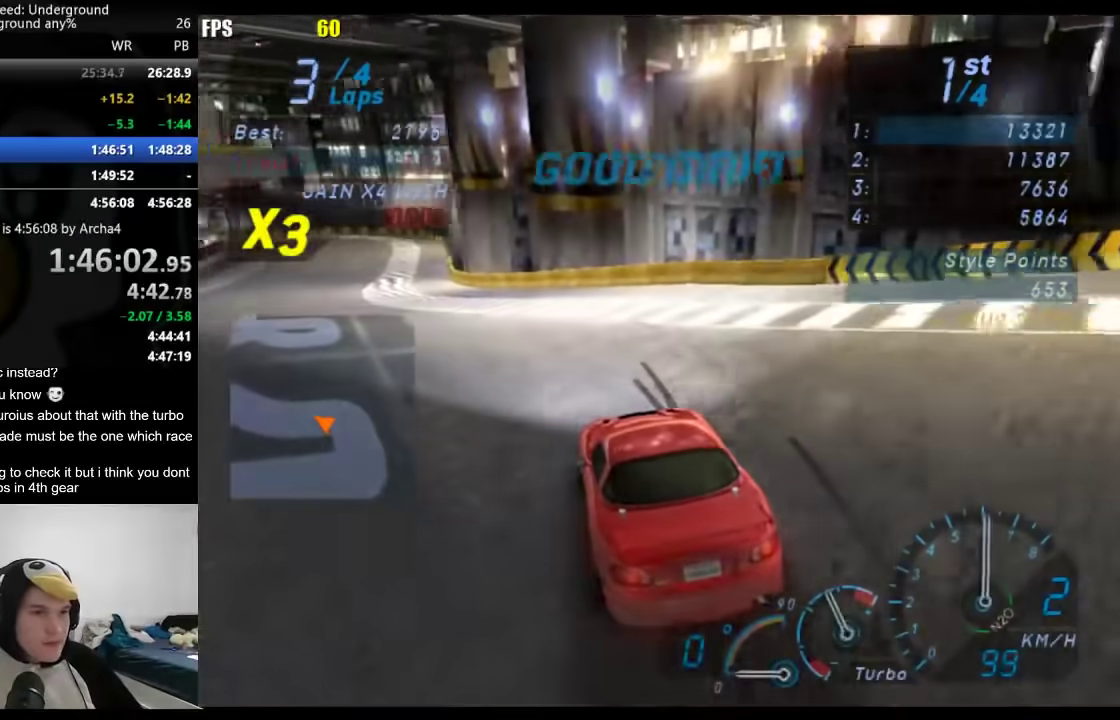
{"buttons": [], "left_stick": "center", "right_stick": "center", "events": []}
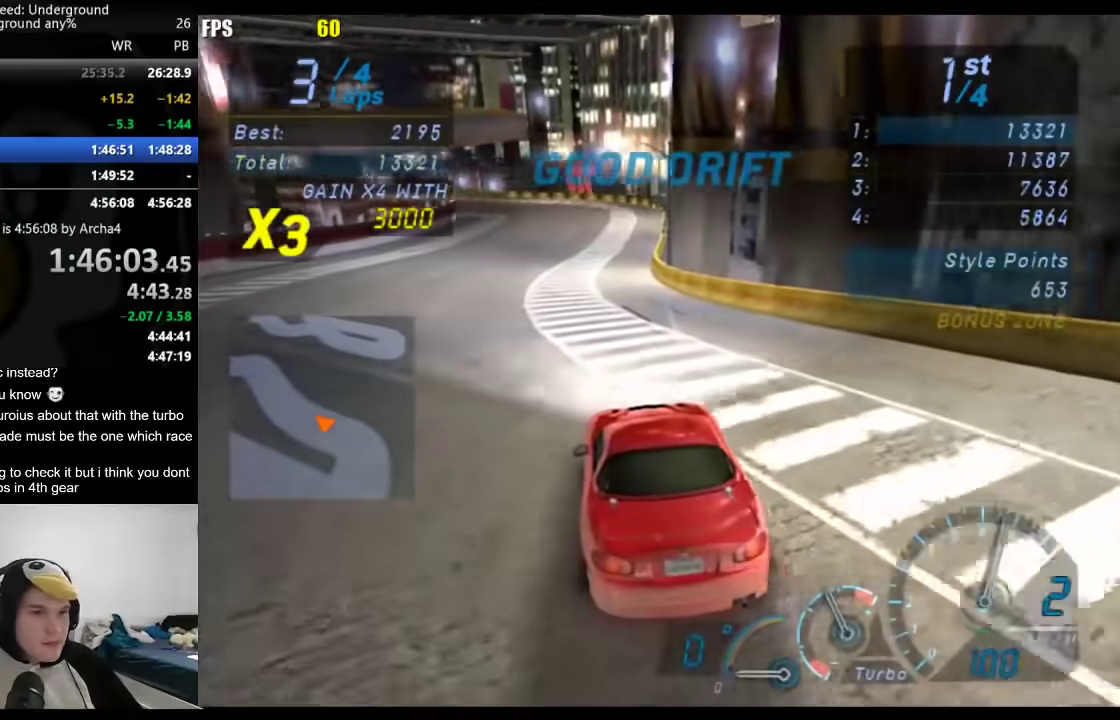
{"buttons": [], "left_stick": "center", "right_stick": "center", "events": []}
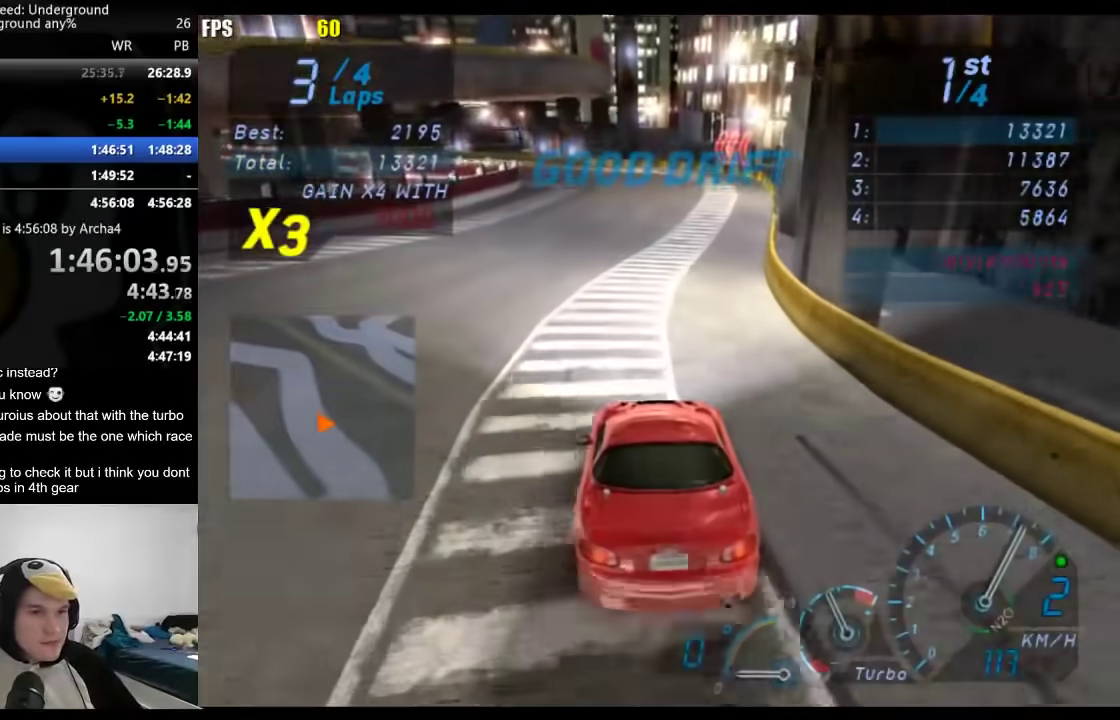
{"buttons": [], "left_stick": "center", "right_stick": "center", "events": [[150, "B", "down"], [250, "B", "up"]]}